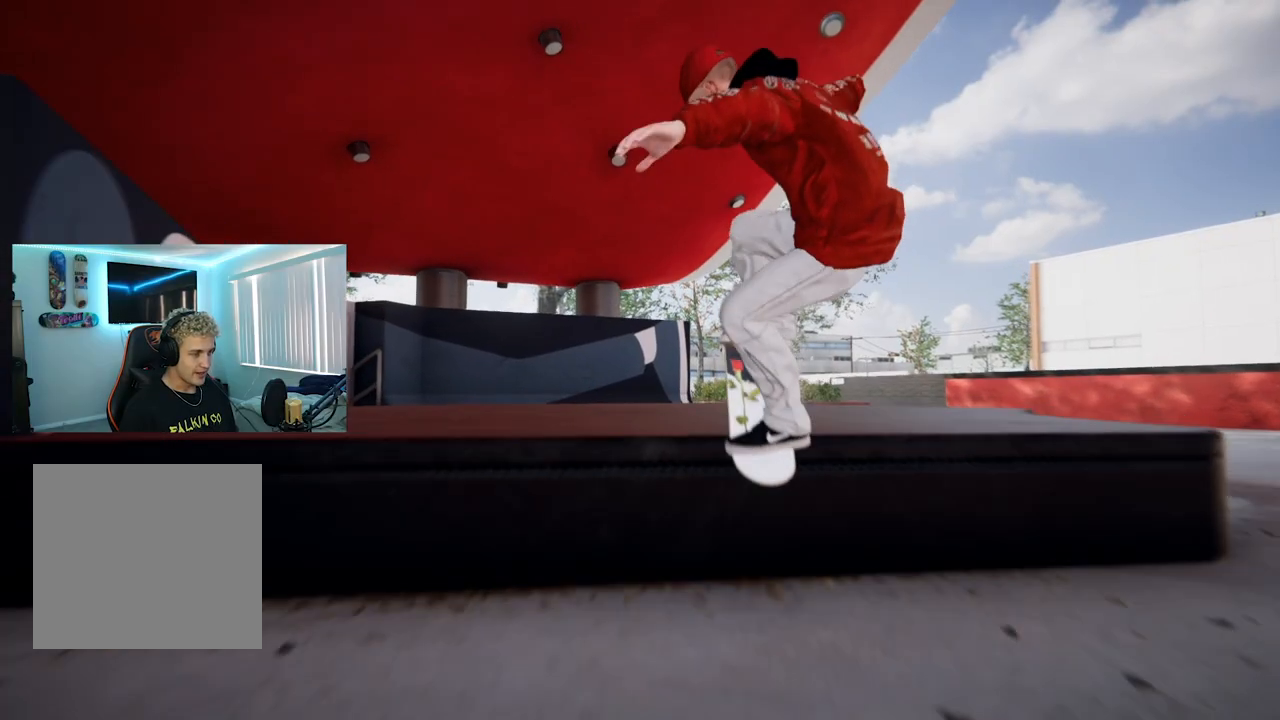
Gameplay with a controller (Xbox layout); each line is a JSON object with the inputs held at the frame after it. "events" lists button and stick changes between this image and that frame as [ms after this image, input, new state], when the widget could be followed in between.
{"buttons": [], "left_stick": "up", "right_stick": "up", "events": []}
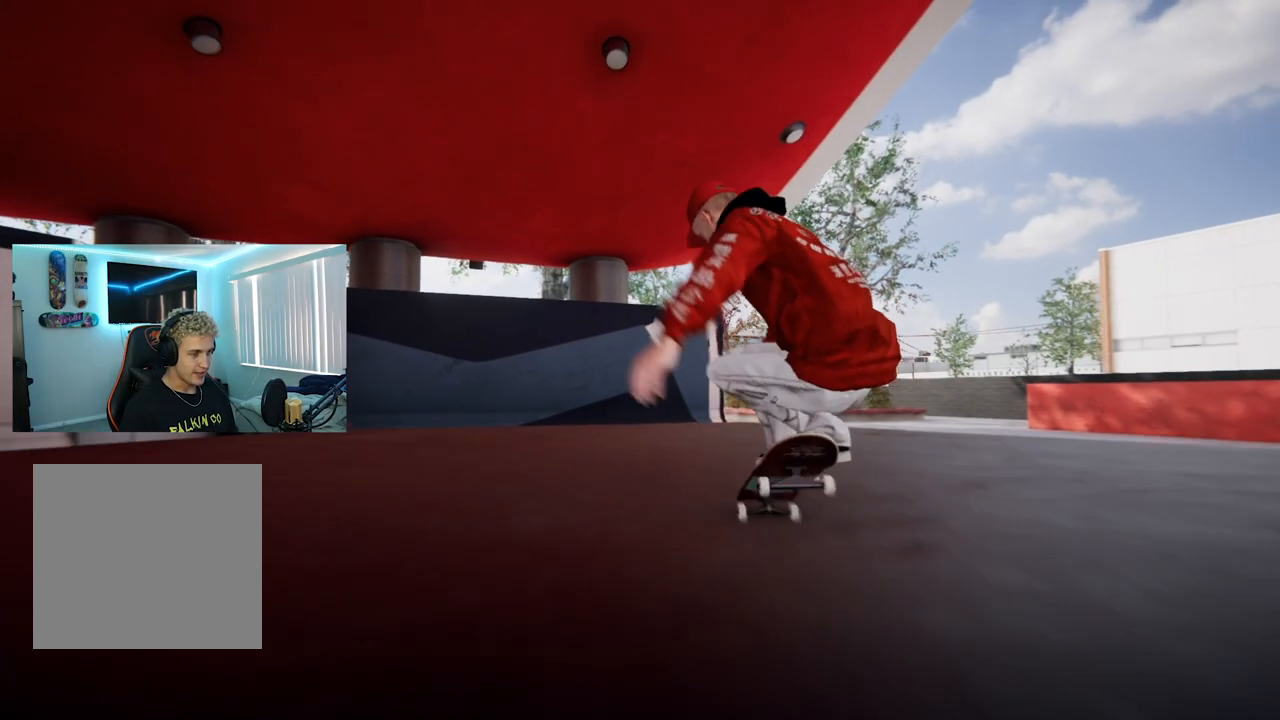
{"buttons": ["R2"], "left_stick": "up", "right_stick": "up", "events": [[300, "R2", "down"]]}
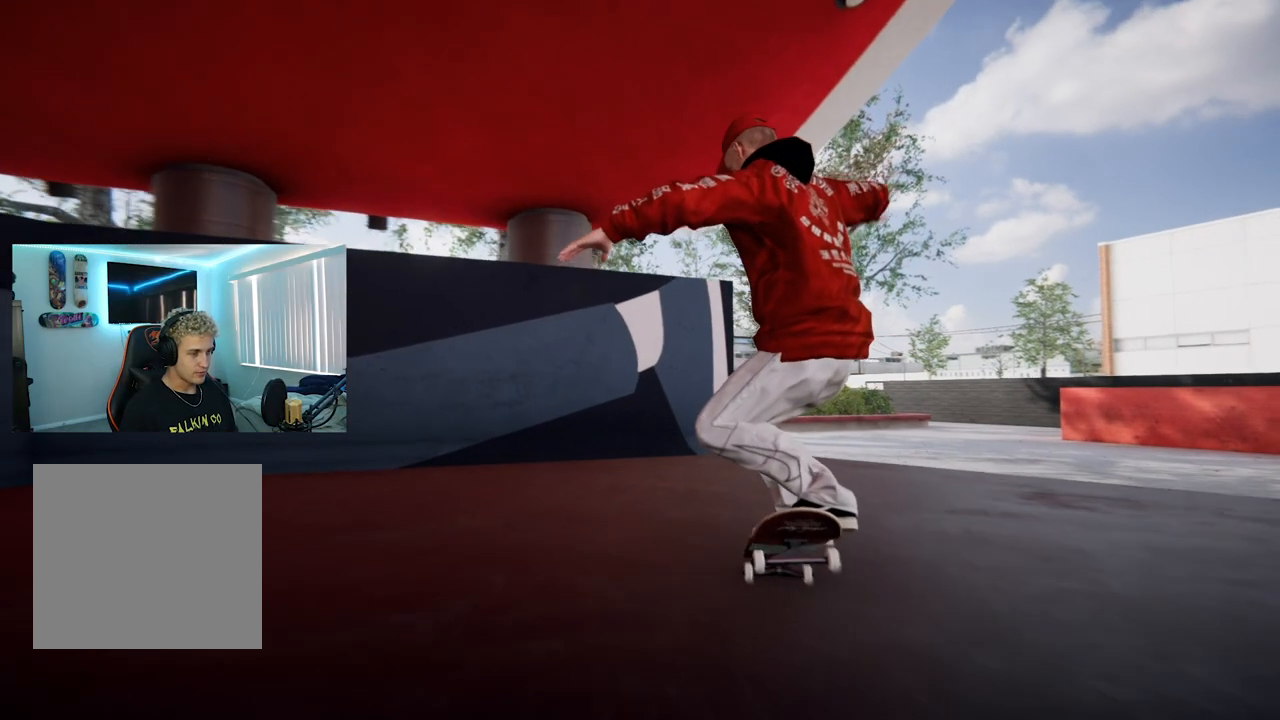
{"buttons": ["R2"], "left_stick": "down-right", "right_stick": "center", "events": [[200, "R2", "up"], [350, "left_stick", "up-right"], [500, "R2", "down"], [500, "left_stick", "down-right"], [500, "right_stick", "center"]]}
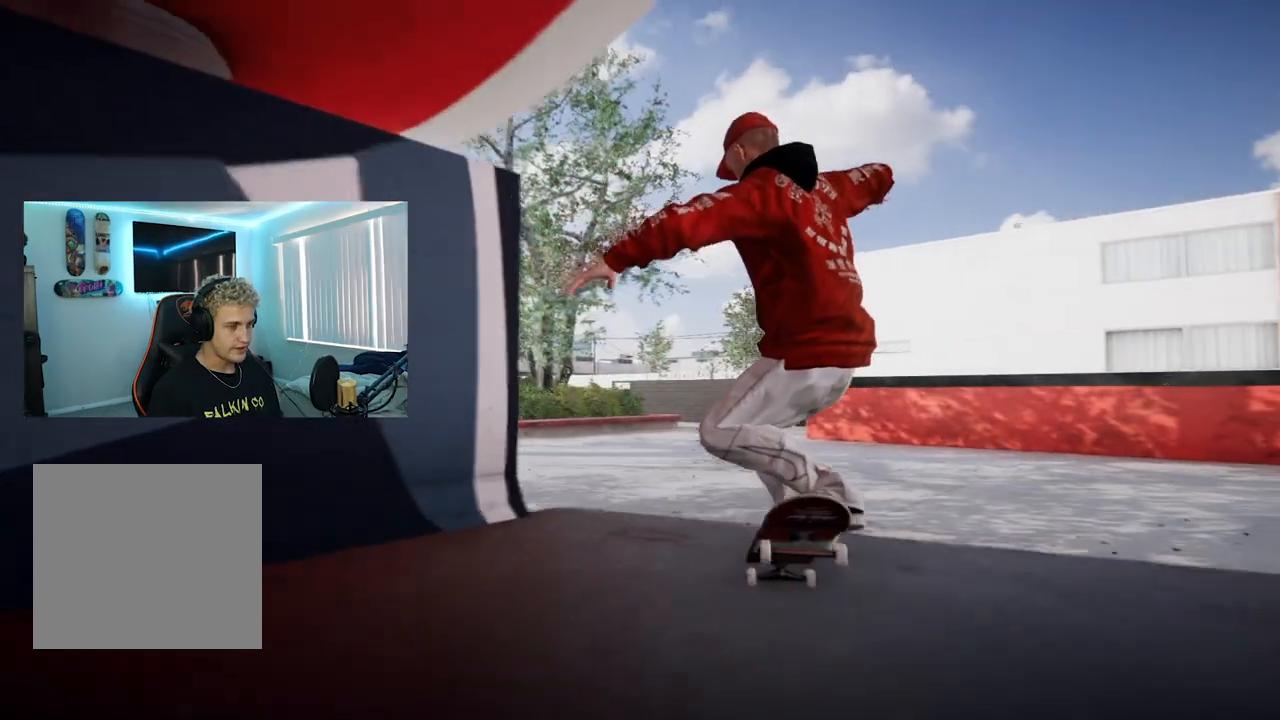
{"buttons": ["R2", "L3", "R3"], "left_stick": "center", "right_stick": "center", "events": [[51, "left_stick", "center"], [451, "L3", "down"], [468, "R3", "down"]]}
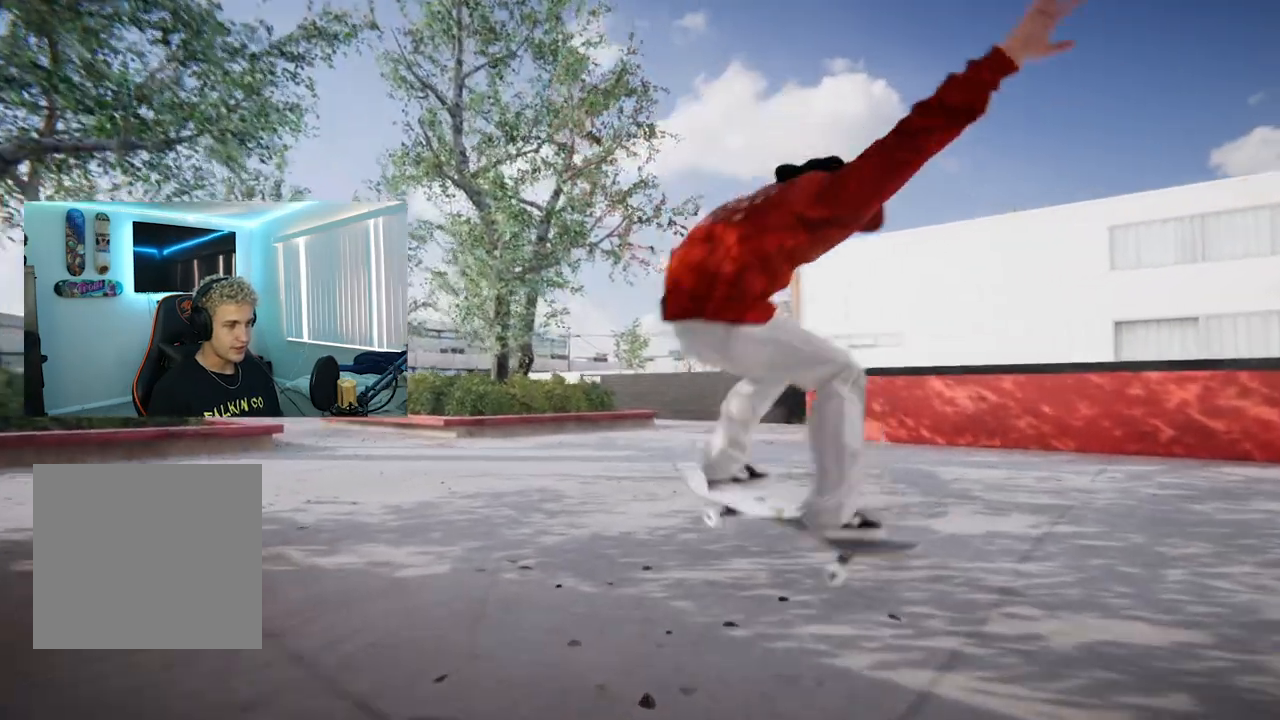
{"buttons": [], "left_stick": "center", "right_stick": "center", "events": [[50, "R3", "up"], [100, "L3", "up"], [117, "R2", "up"]]}
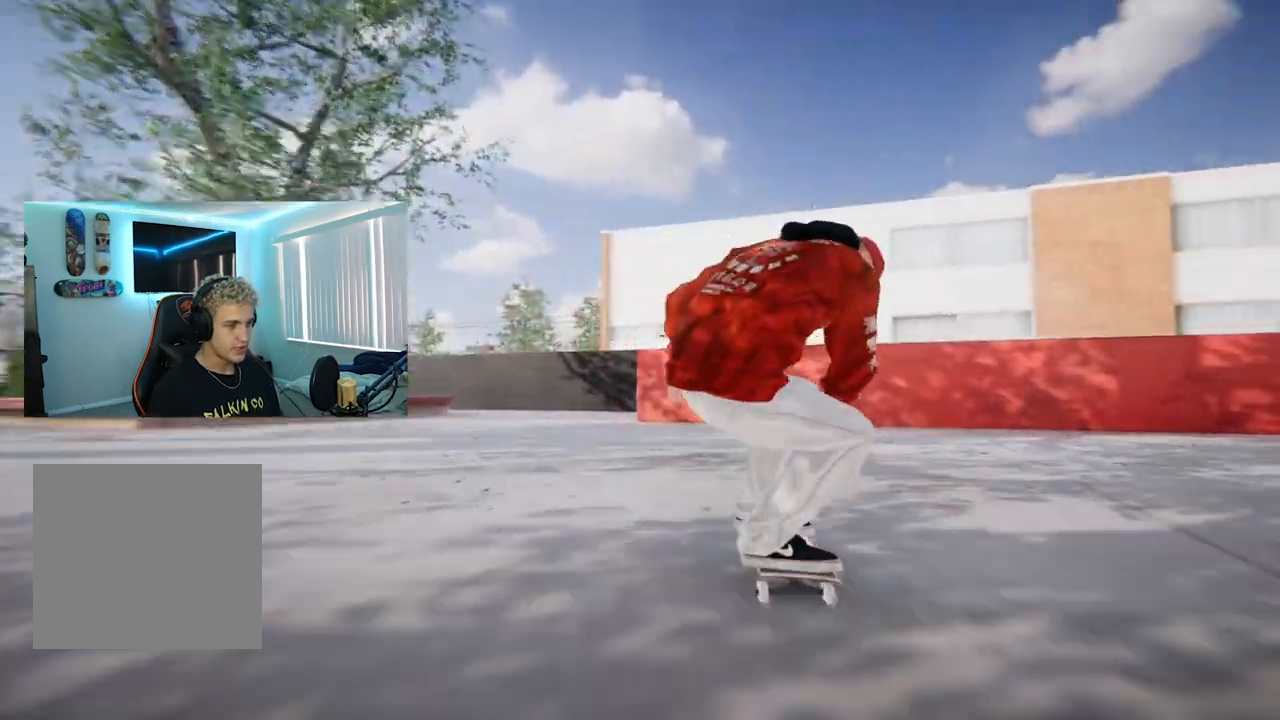
{"buttons": [], "left_stick": "center", "right_stick": "center", "events": [[116, "L2", "down"], [166, "R2", "down"], [233, "R2", "up"], [450, "L2", "up"]]}
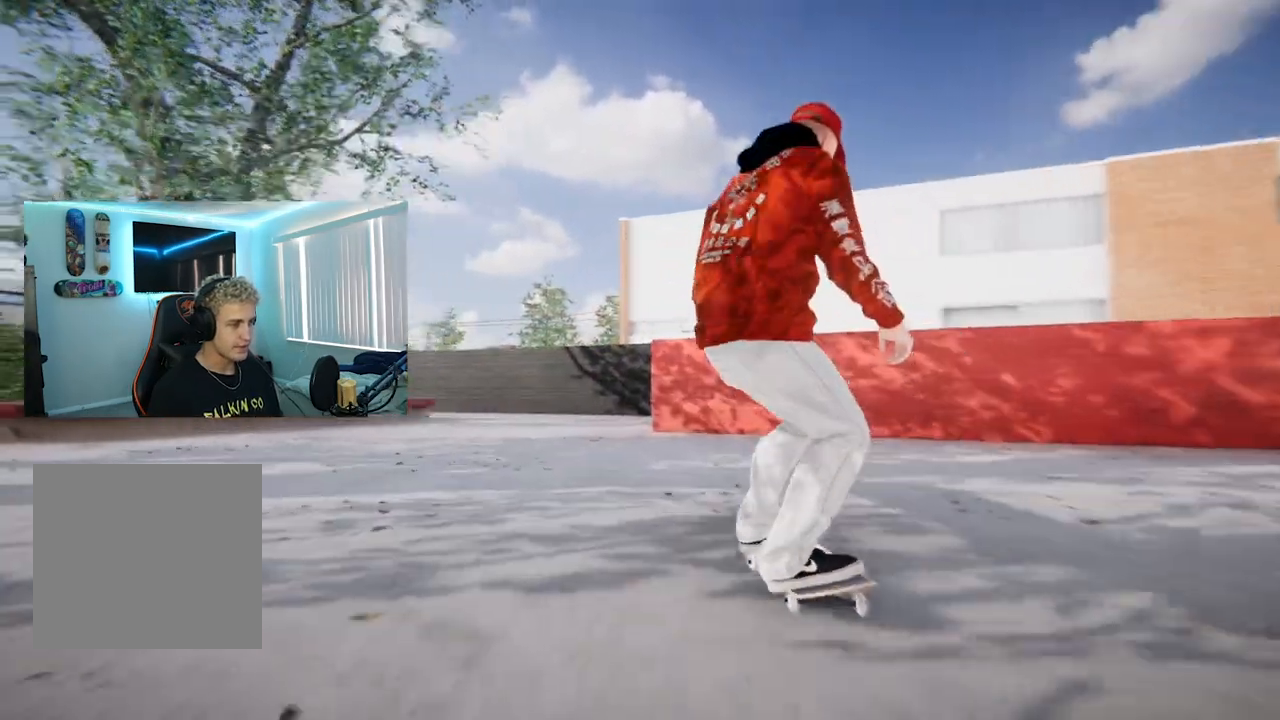
{"buttons": [], "left_stick": "center", "right_stick": "up", "events": [[100, "right_stick", "up"], [167, "R2", "down"], [267, "R2", "up"]]}
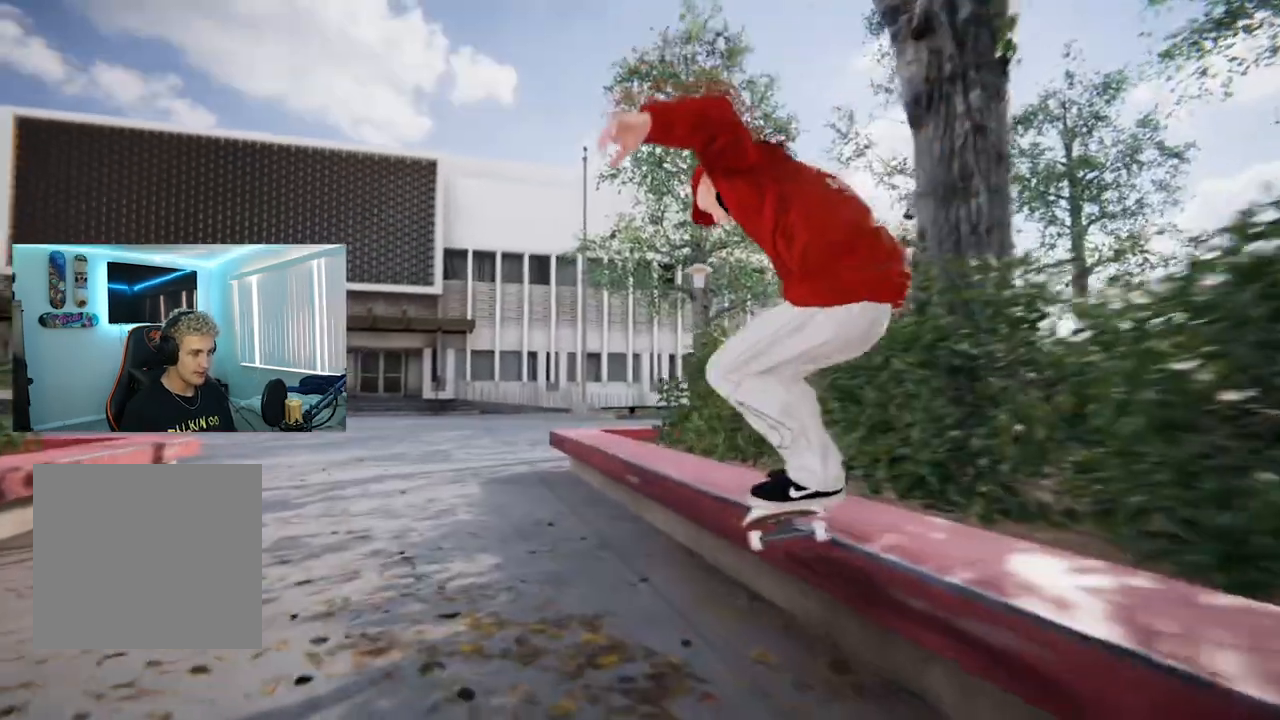
{"buttons": [], "left_stick": "center", "right_stick": "up", "events": []}
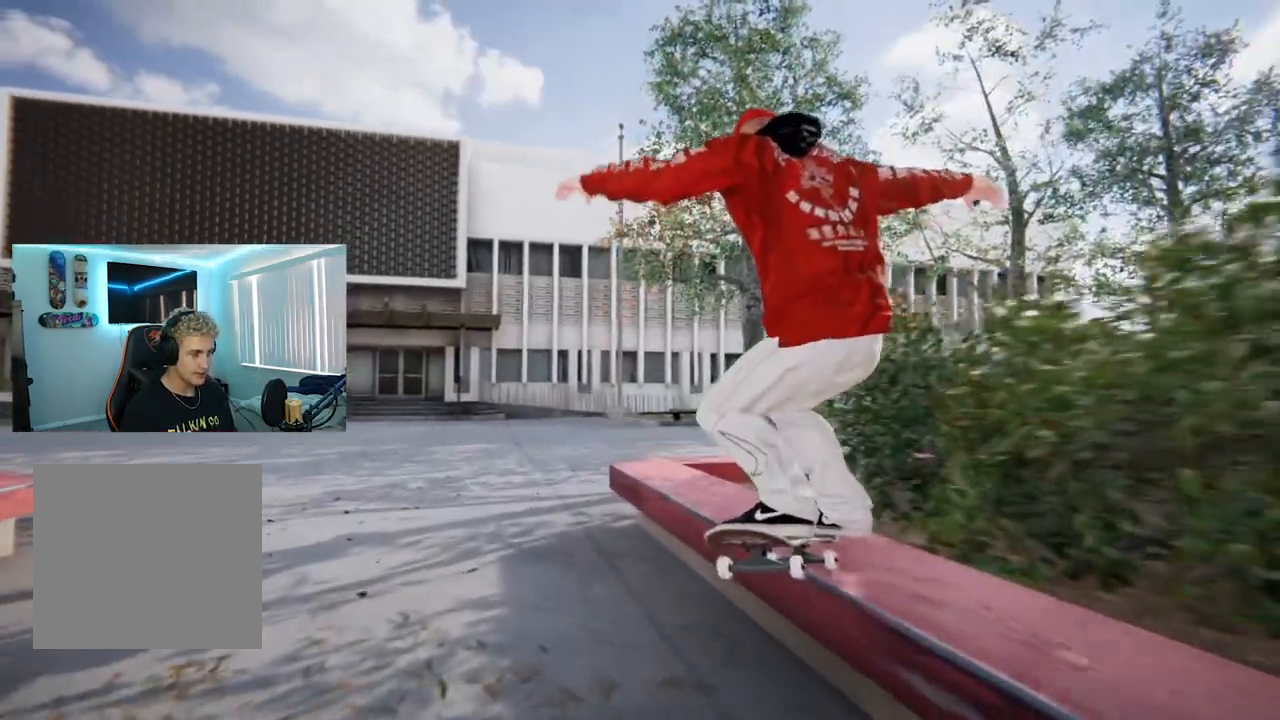
{"buttons": ["R2"], "left_stick": "center", "right_stick": "center", "events": [[434, "left_stick", "down-right"], [450, "R2", "down"], [467, "right_stick", "center"], [501, "left_stick", "center"]]}
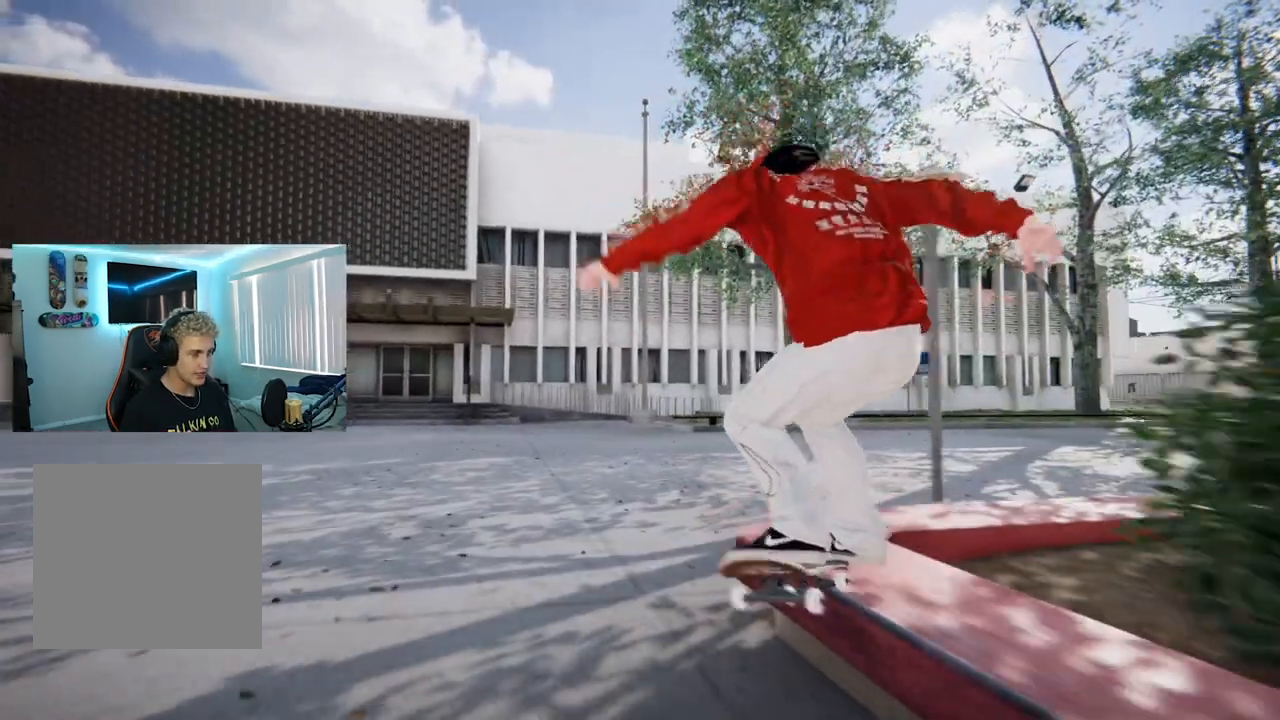
{"buttons": ["R2"], "left_stick": "center", "right_stick": "center", "events": [[367, "L3", "down"], [367, "R3", "down"], [450, "R3", "up"], [467, "L3", "up"]]}